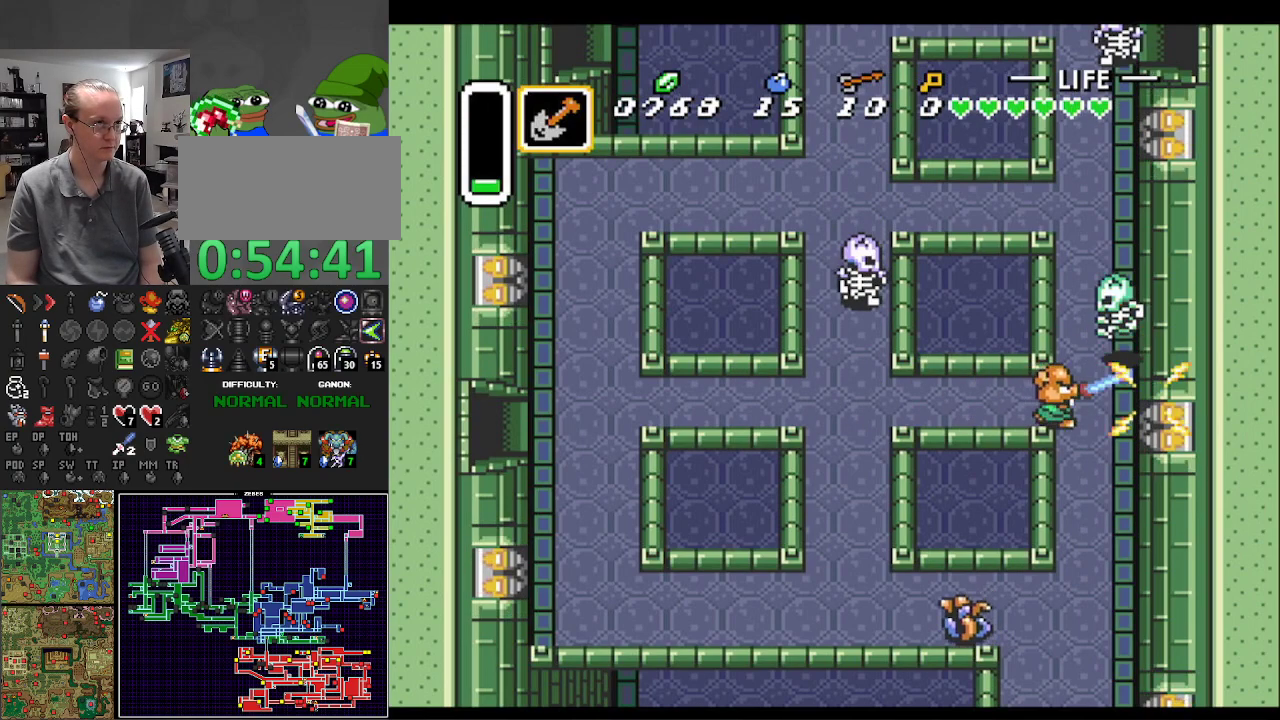
Gameplay with a controller (Nintendo layout); each line is a JSON object with the inputs held at the frame after it. "events" lists button and stick changes between this image and that frame as [ms after this image, input, new state], when the widget could be followed in between. Not read: L3 R3.
{"buttons": ["DPAD_UP"], "events": [[167, "DPAD_UP", "down"], [333, "DPAD_RIGHT", "up"]]}
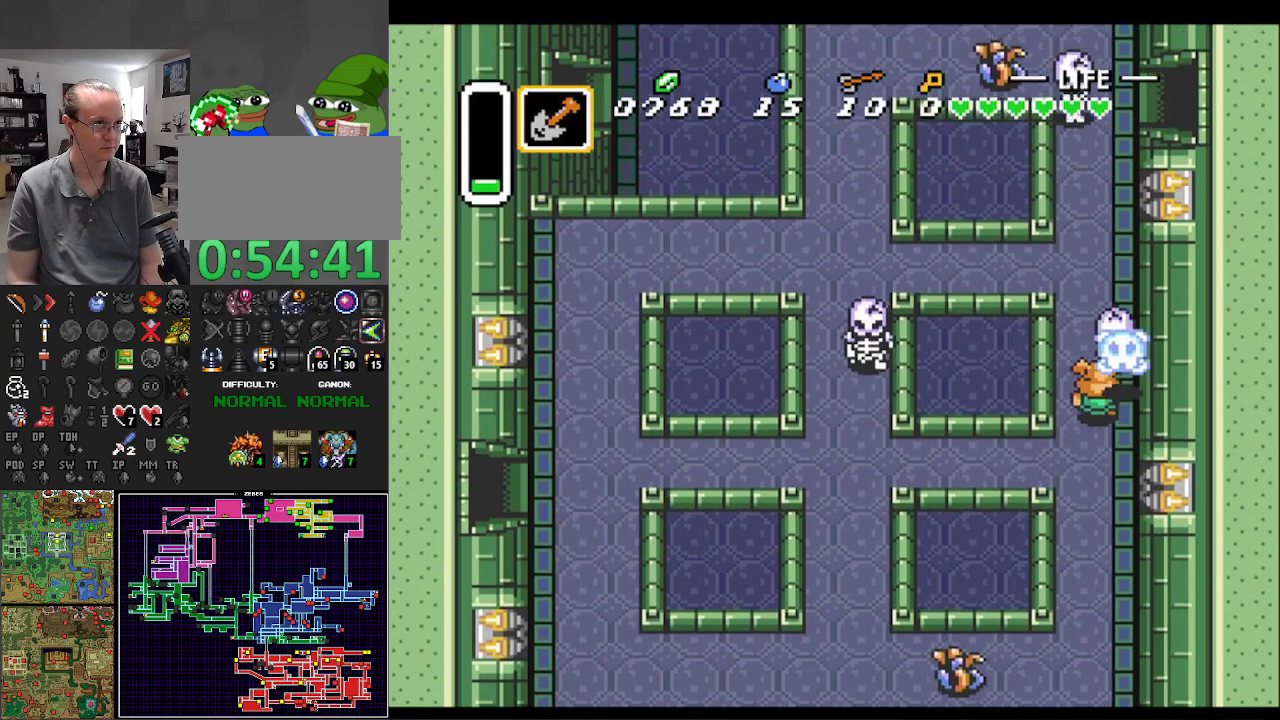
{"buttons": ["DPAD_UP"], "events": [[33, "DPAD_RIGHT", "down"], [200, "DPAD_RIGHT", "up"]]}
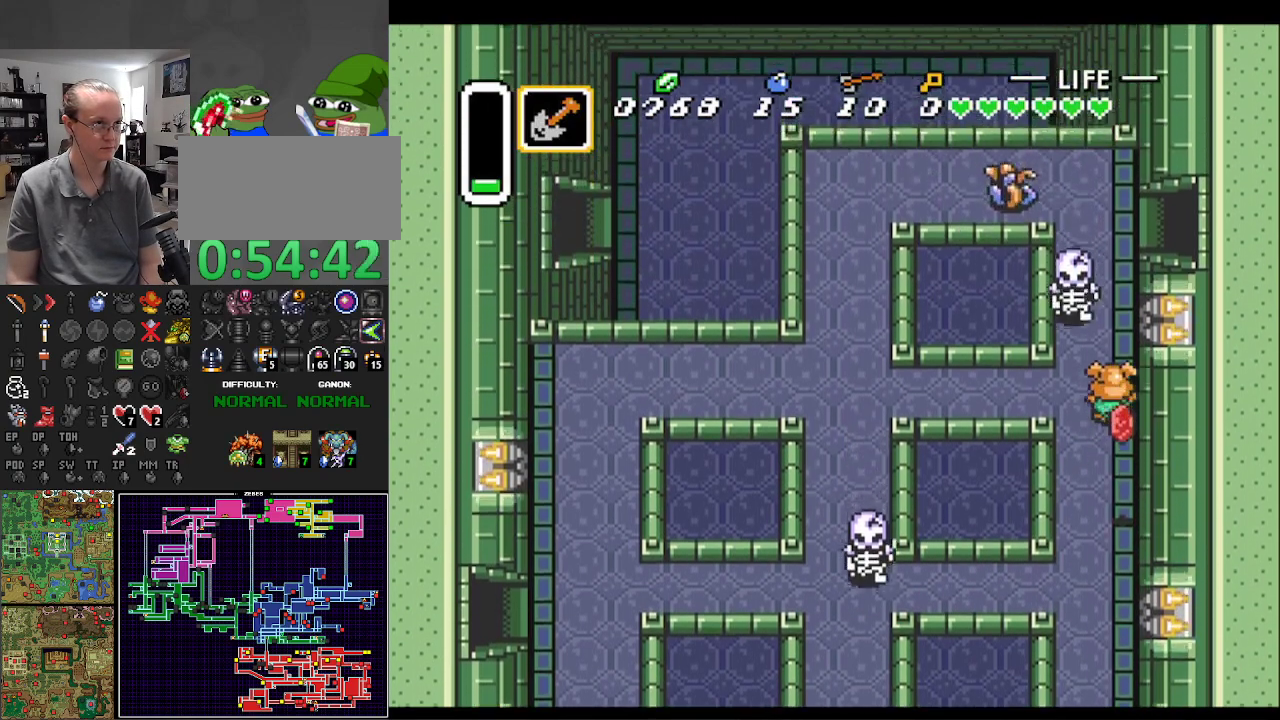
{"buttons": ["DPAD_UP"], "events": []}
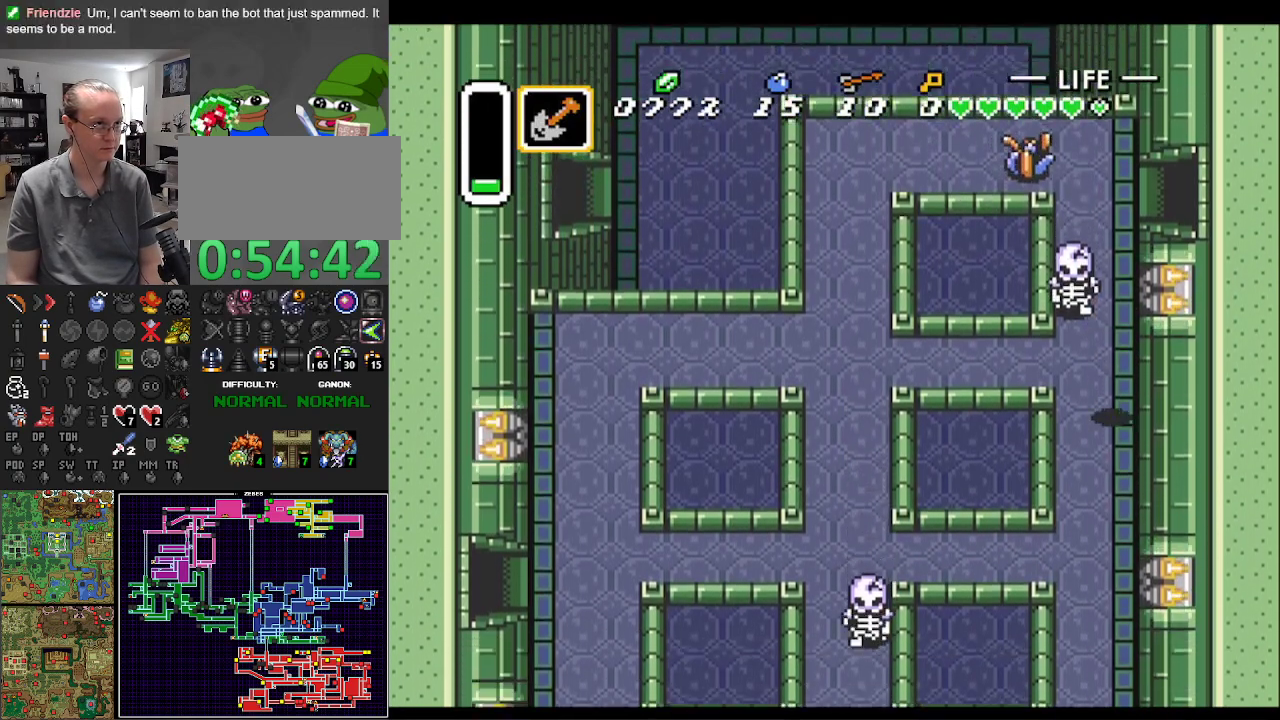
{"buttons": ["DPAD_UP"], "events": []}
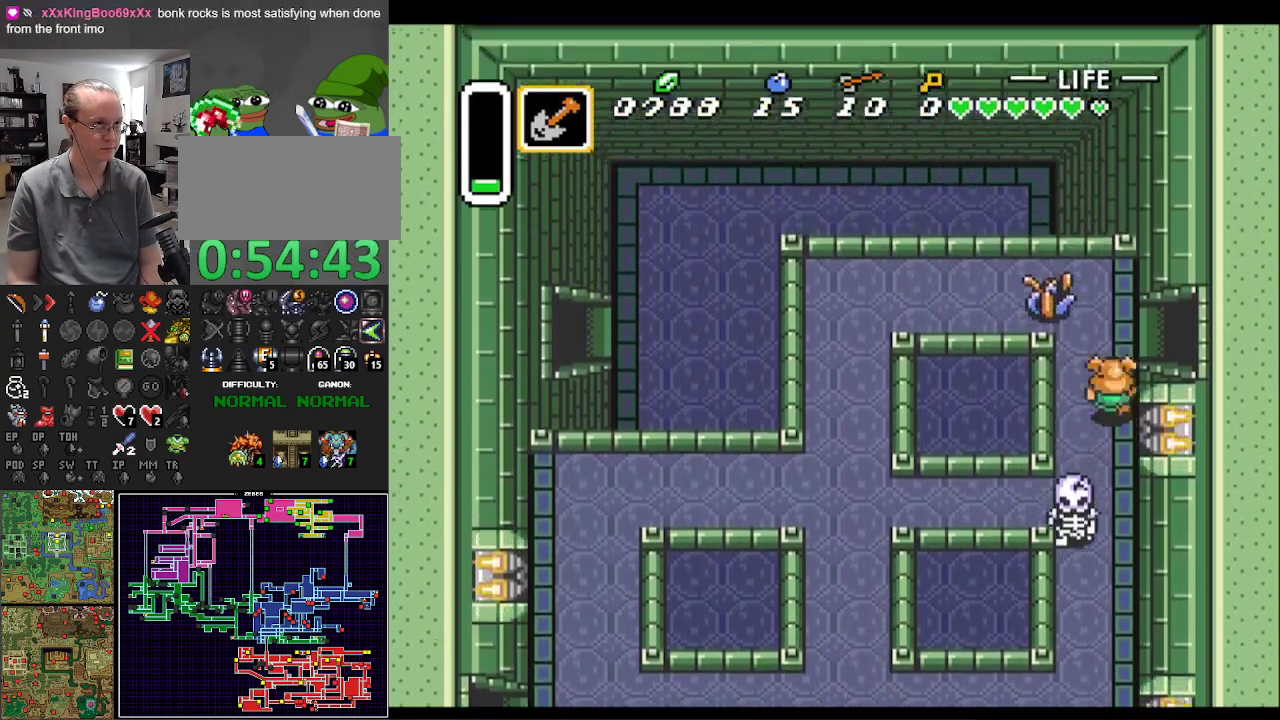
{"buttons": ["DPAD_RIGHT"], "events": [[217, "DPAD_RIGHT", "down"], [283, "DPAD_UP", "up"]]}
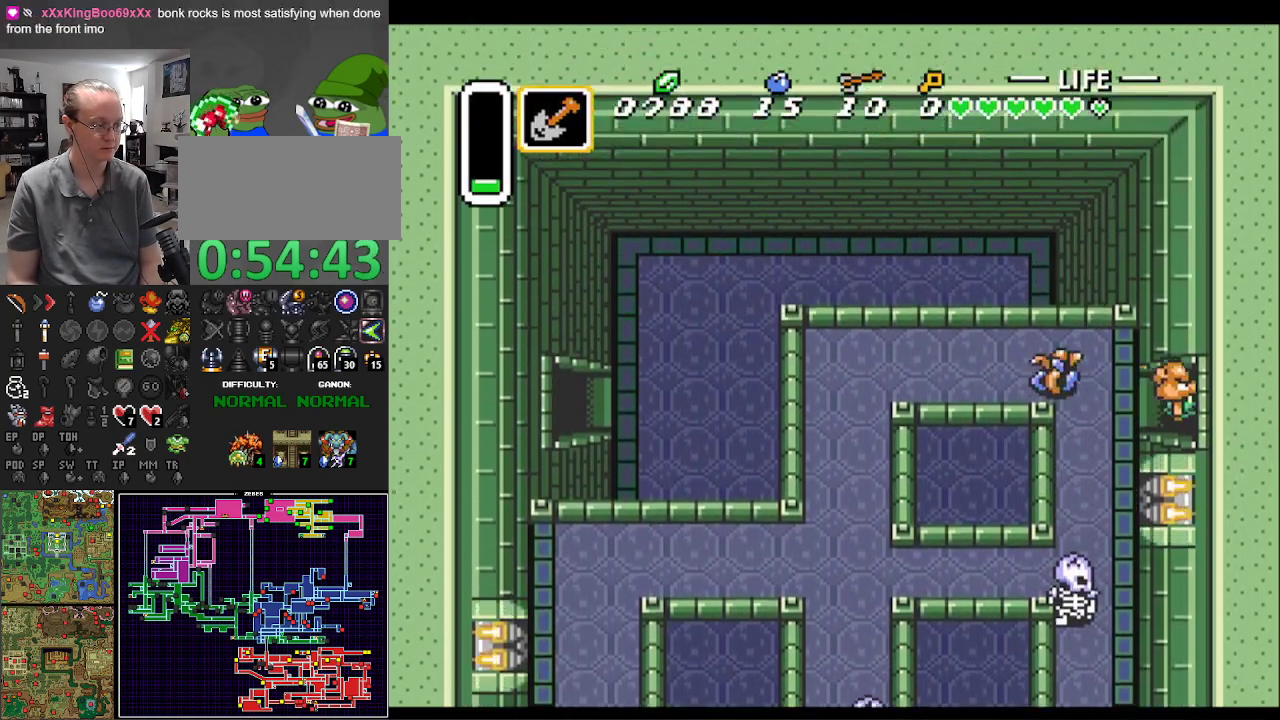
{"buttons": ["DPAD_RIGHT"], "events": []}
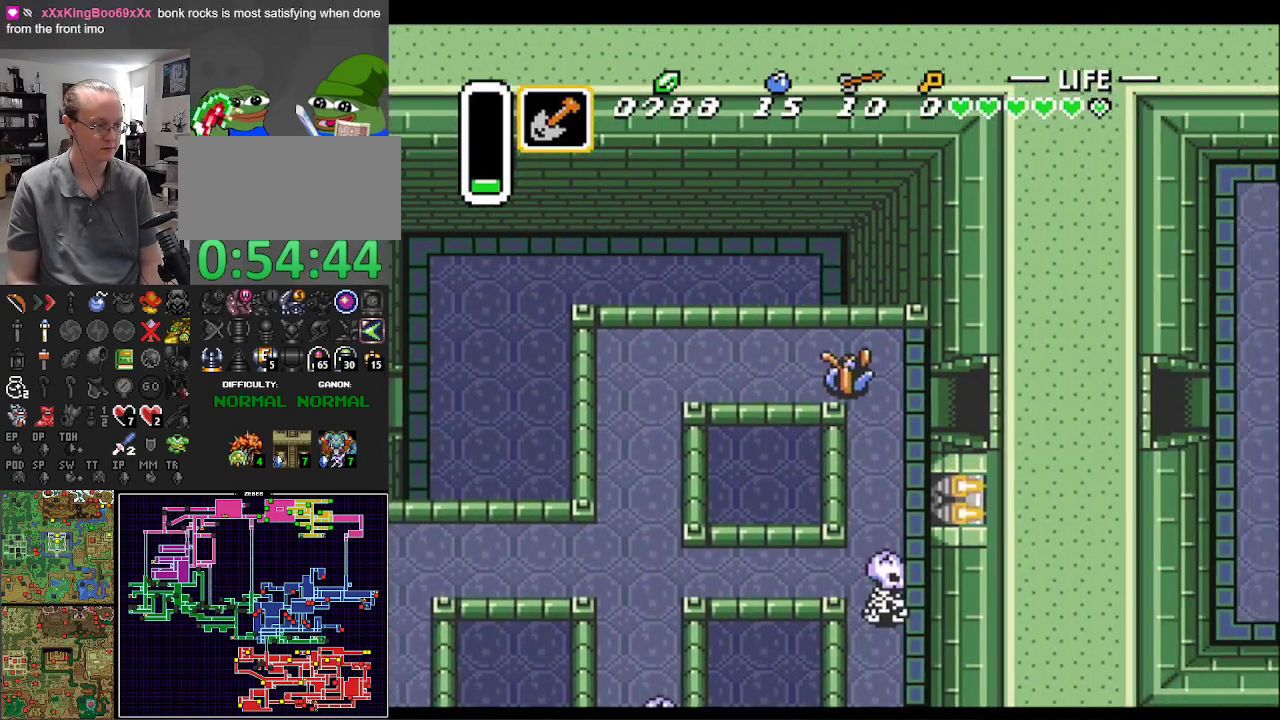
{"buttons": ["DPAD_RIGHT"], "events": [[267, "DPAD_RIGHT", "up"], [417, "DPAD_RIGHT", "down"]]}
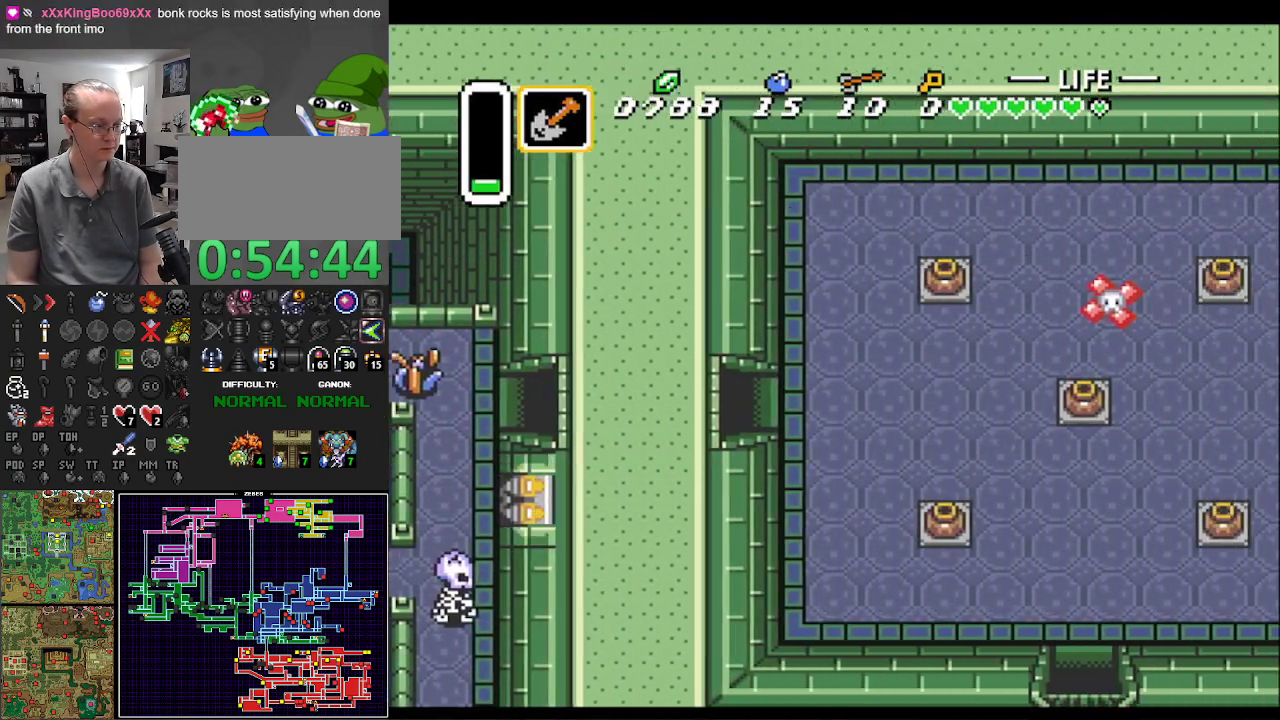
{"buttons": ["DPAD_DOWN", "DPAD_RIGHT"], "events": [[133, "DPAD_DOWN", "down"]]}
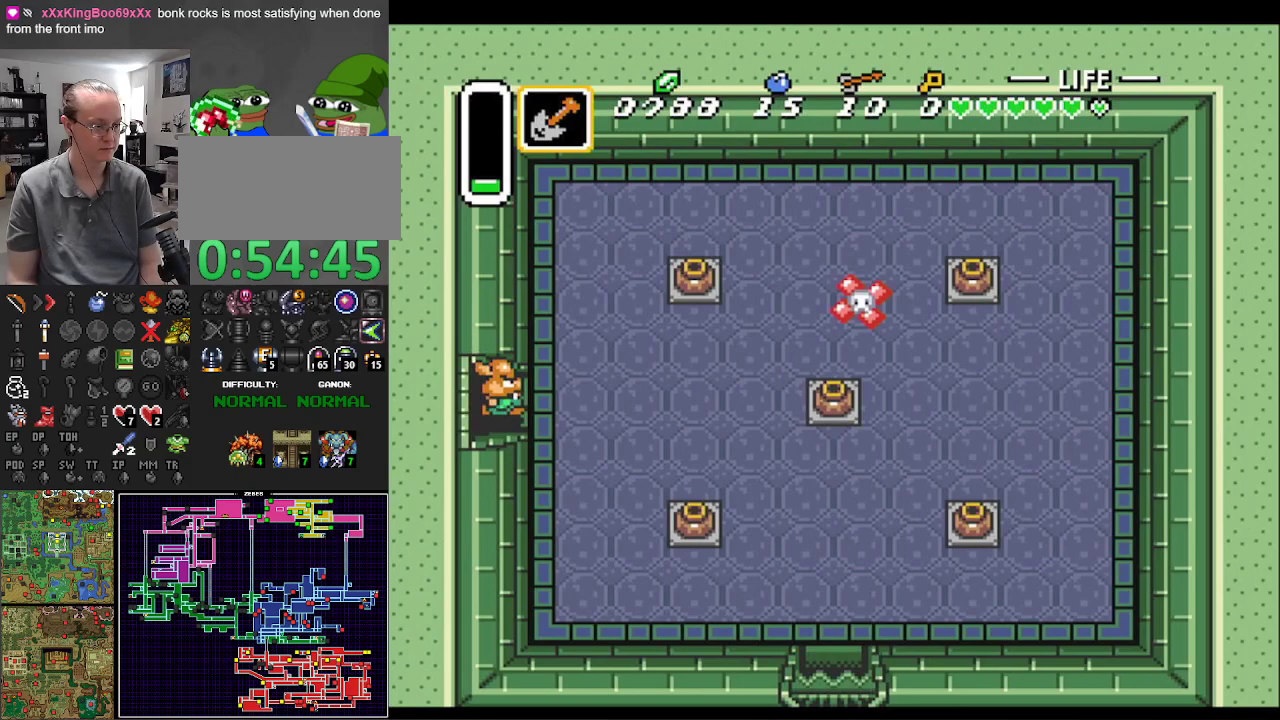
{"buttons": ["DPAD_DOWN", "DPAD_RIGHT"], "events": []}
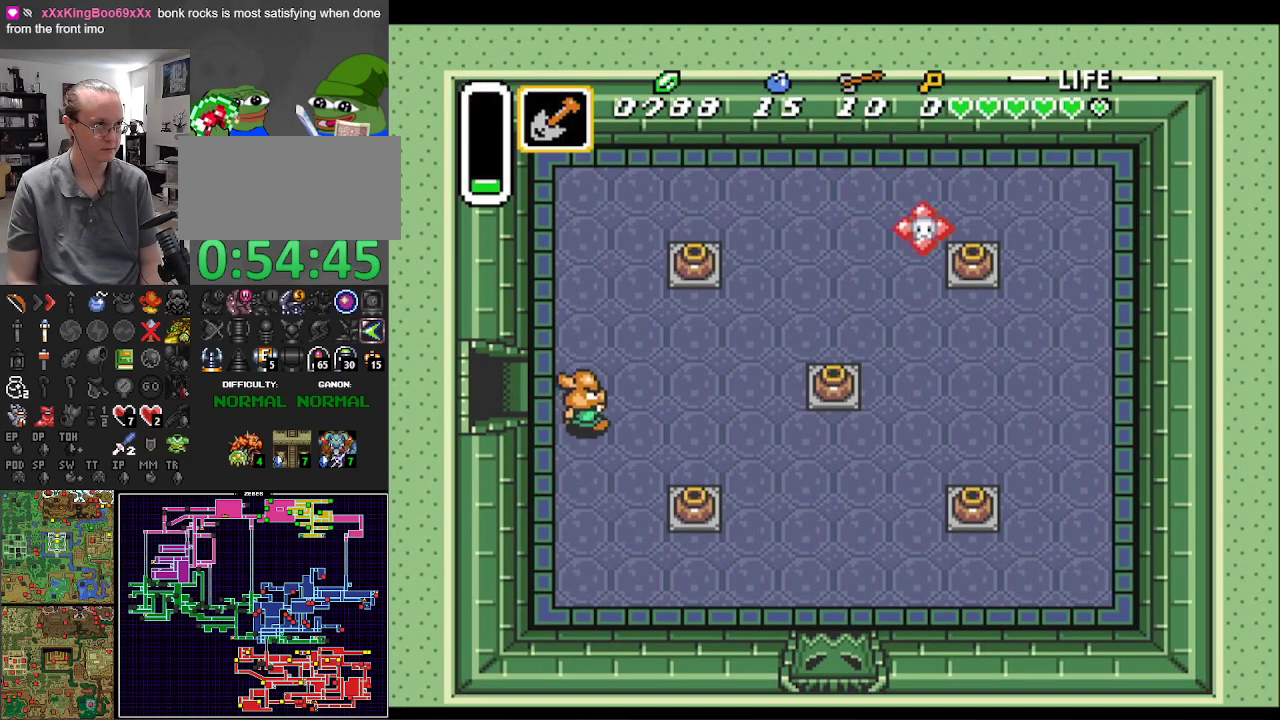
{"buttons": ["DPAD_RIGHT"], "events": [[67, "DPAD_DOWN", "up"], [117, "DPAD_UP", "down"], [250, "DPAD_UP", "up"]]}
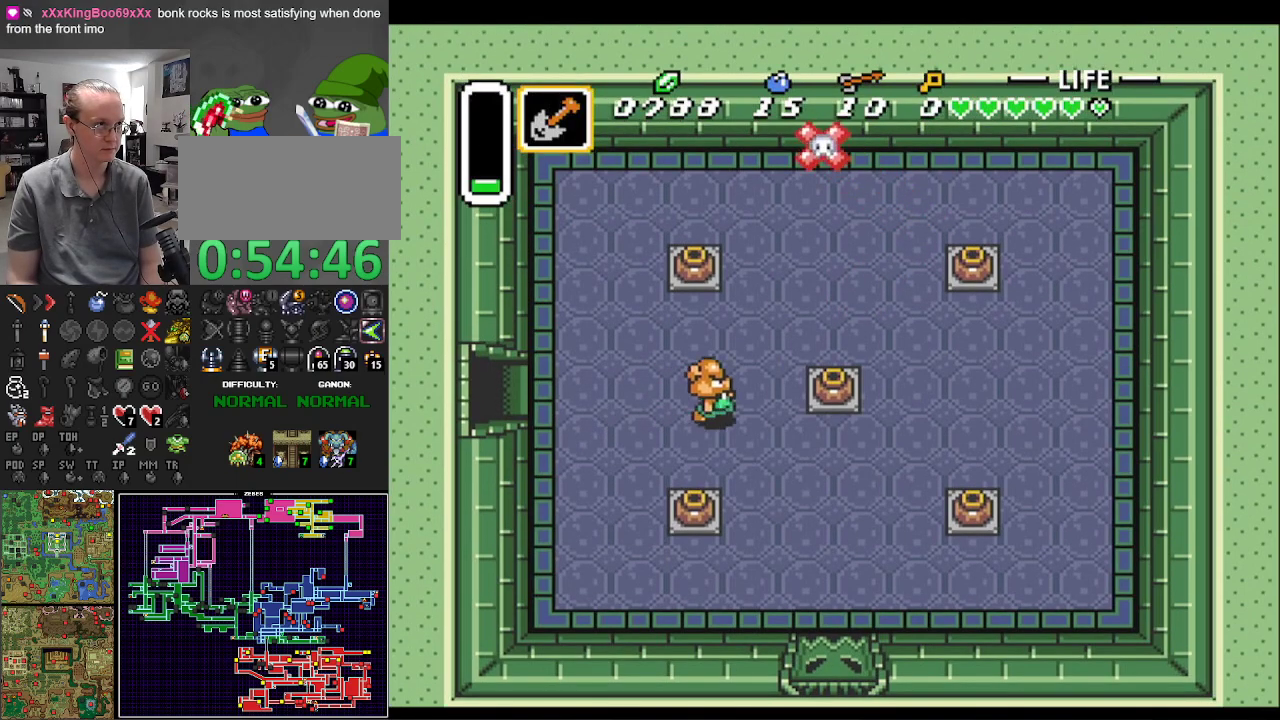
{"buttons": ["DPAD_UP", "DPAD_RIGHT"], "events": [[217, "A", "down"], [367, "A", "up"], [467, "DPAD_UP", "down"]]}
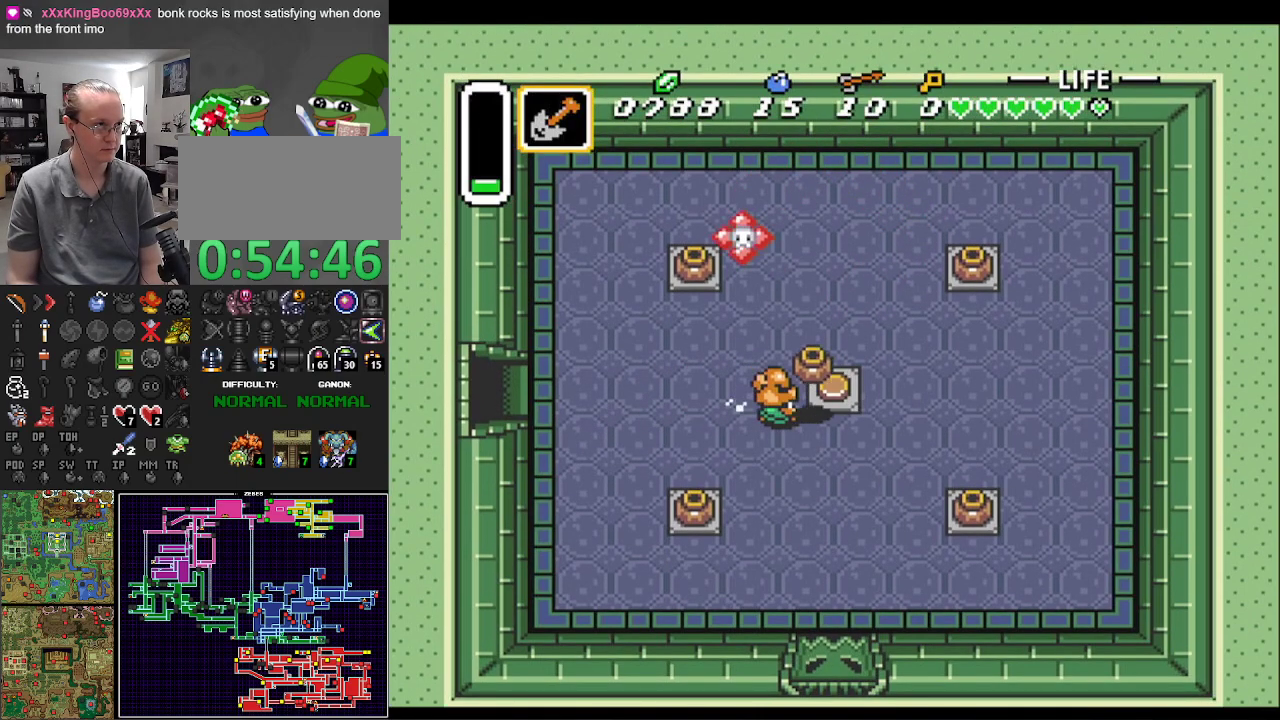
{"buttons": ["DPAD_DOWN"], "events": [[83, "DPAD_UP", "up"], [250, "DPAD_DOWN", "down"], [317, "DPAD_RIGHT", "up"]]}
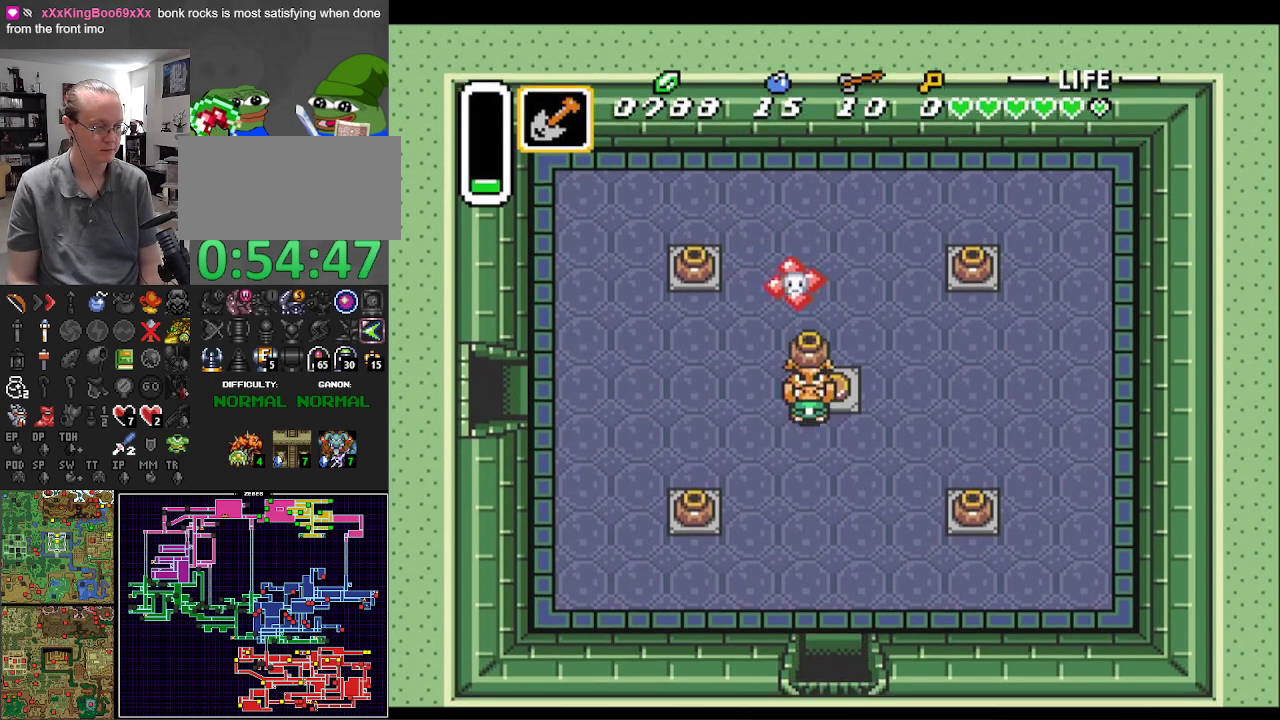
{"buttons": ["DPAD_DOWN"], "events": [[100, "A", "down"], [100, "DPAD_RIGHT", "down"], [200, "A", "up"], [267, "DPAD_RIGHT", "up"]]}
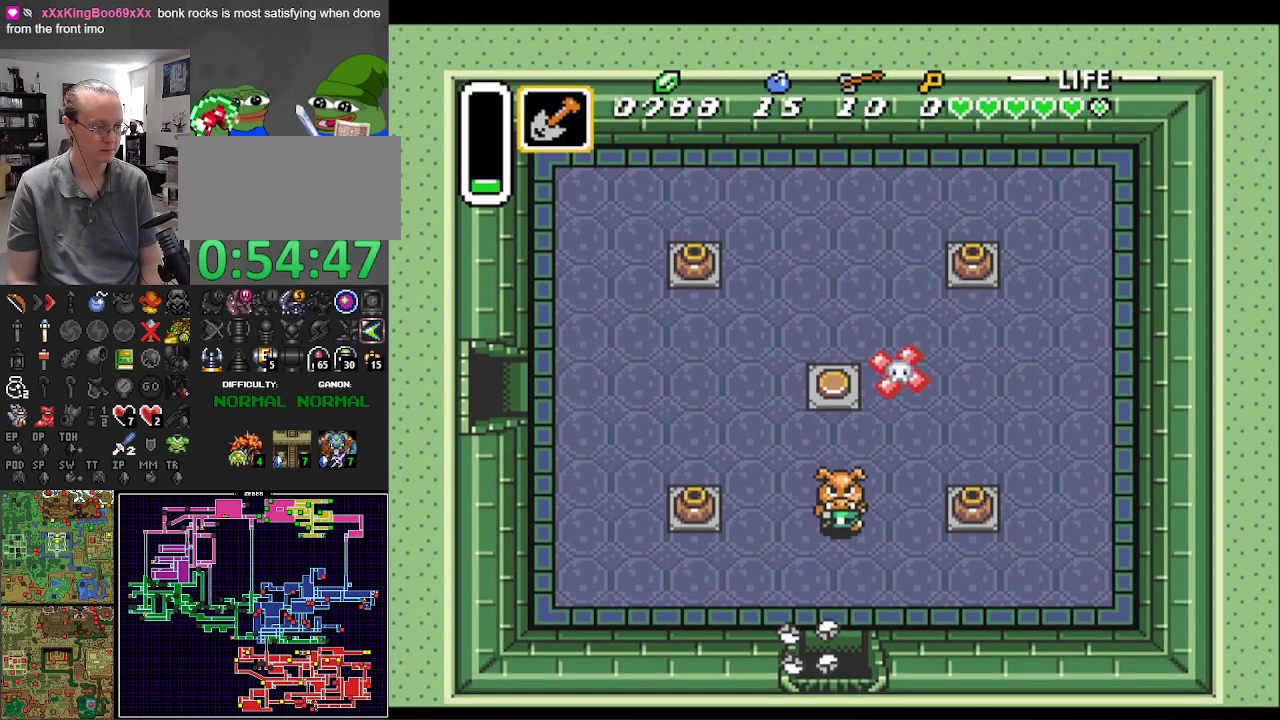
{"buttons": ["DPAD_DOWN"], "events": [[17, "DPAD_RIGHT", "down"], [67, "DPAD_RIGHT", "up"]]}
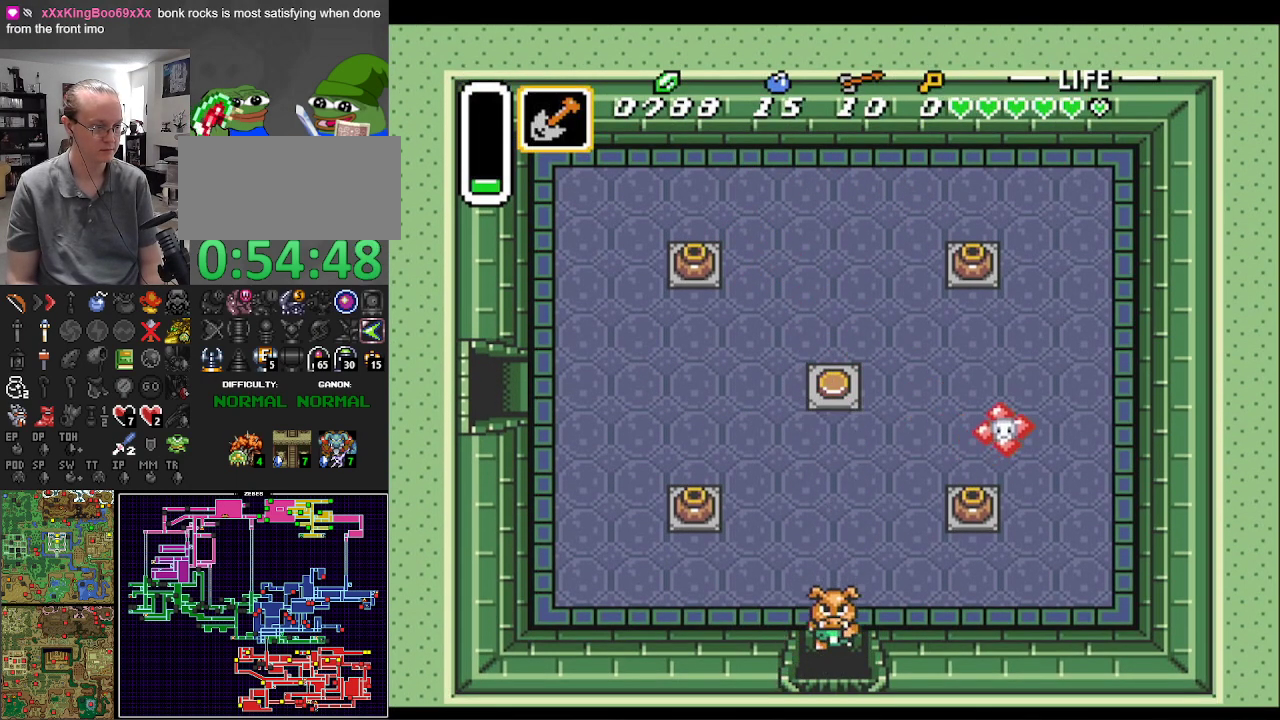
{"buttons": ["DPAD_DOWN"], "events": []}
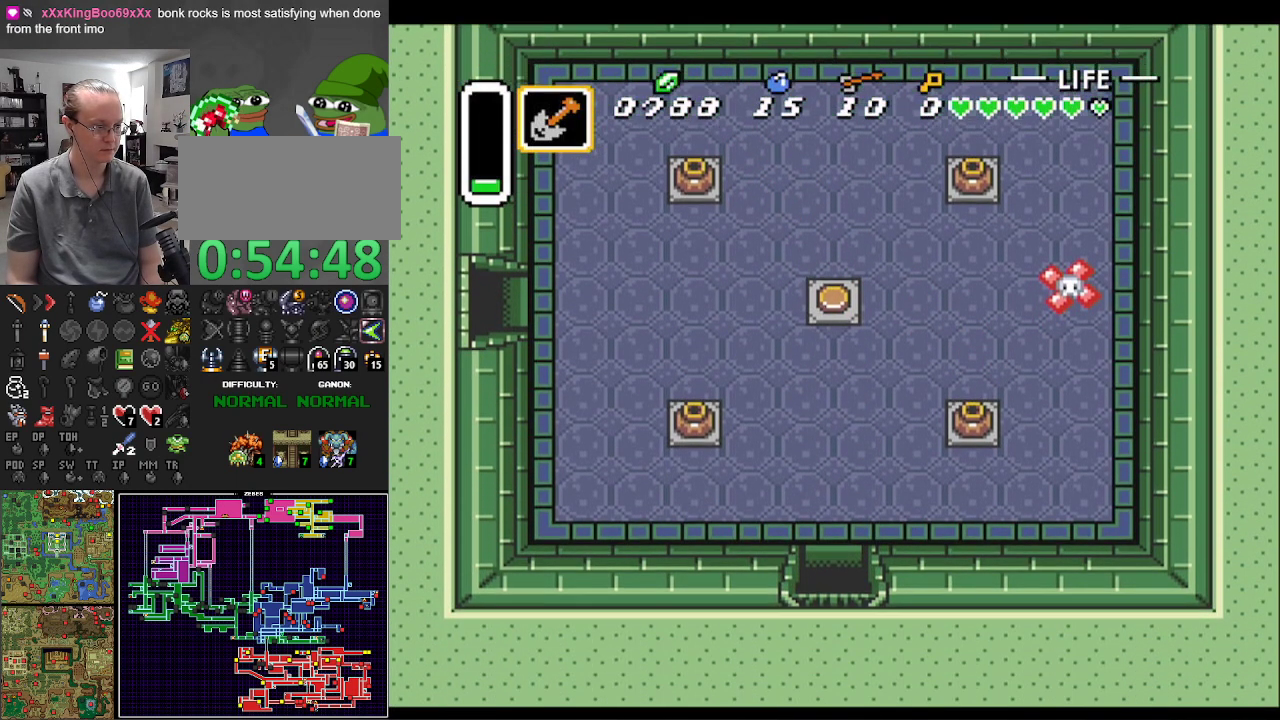
{"buttons": ["DPAD_DOWN"], "events": []}
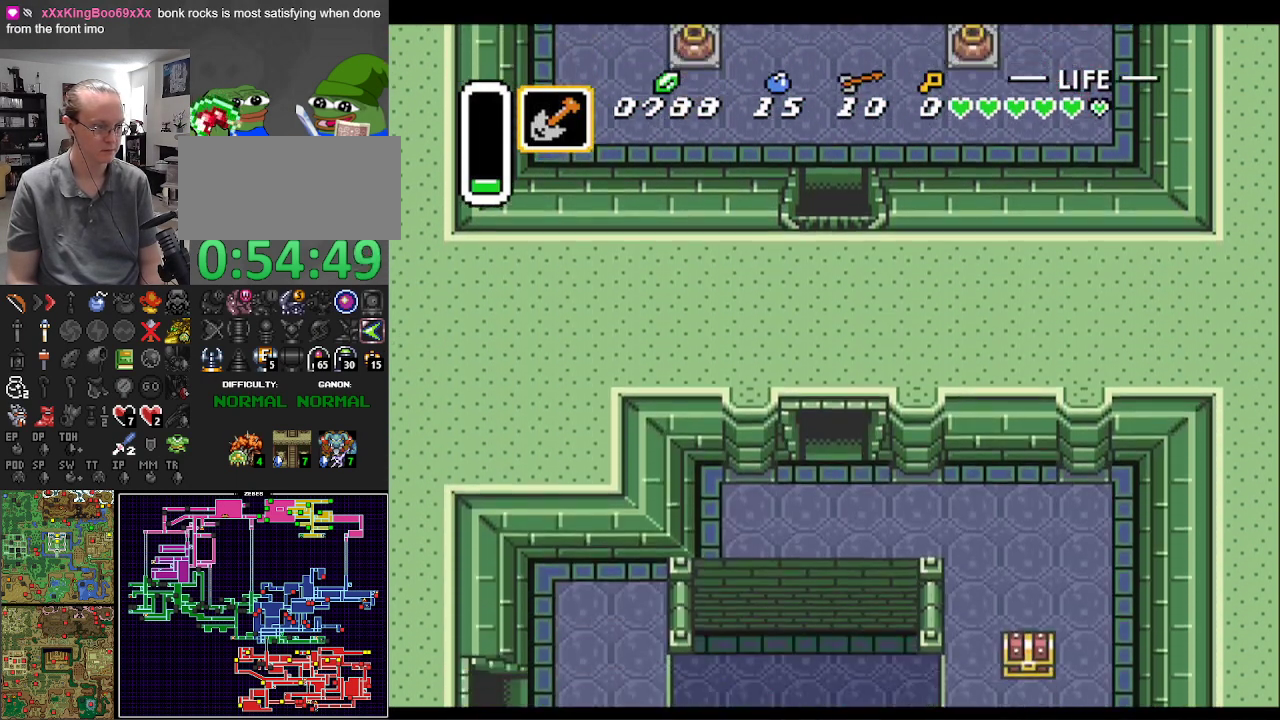
{"buttons": ["DPAD_DOWN", "DPAD_RIGHT"], "events": [[33, "DPAD_RIGHT", "down"]]}
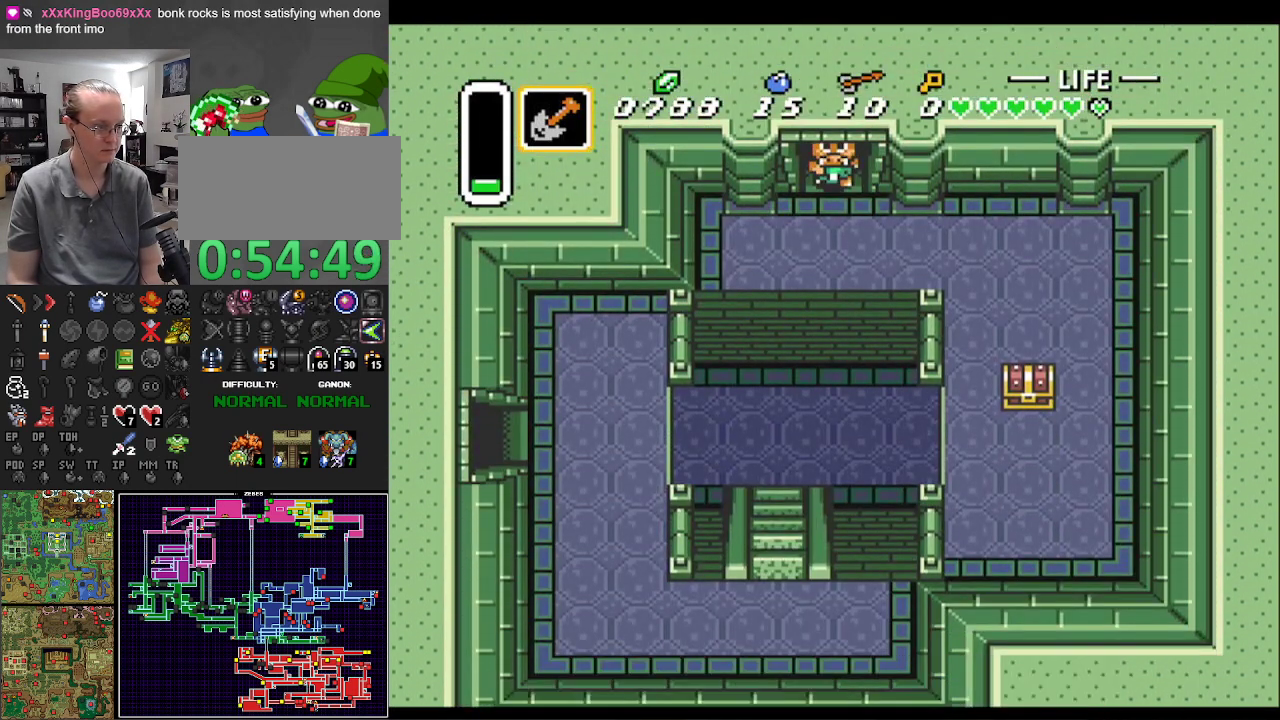
{"buttons": ["DPAD_RIGHT"], "events": [[417, "DPAD_DOWN", "up"]]}
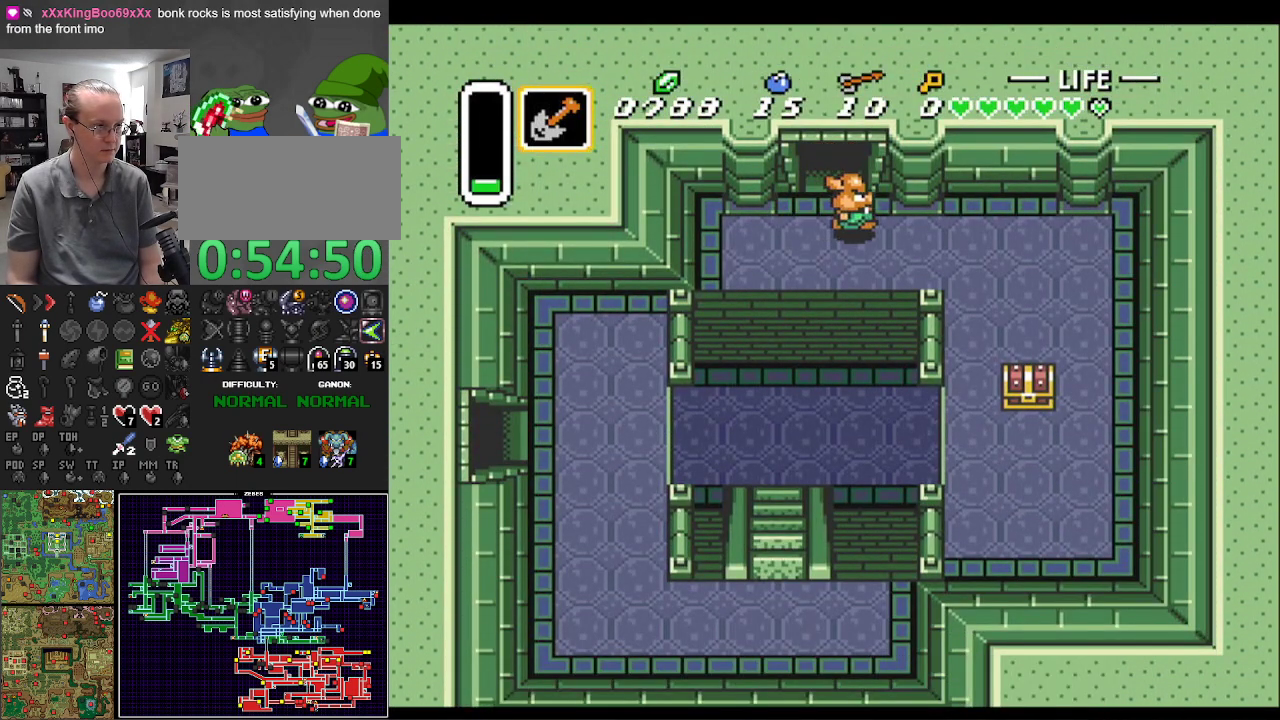
{"buttons": ["DPAD_DOWN"], "events": [[283, "DPAD_DOWN", "down"], [350, "DPAD_RIGHT", "up"]]}
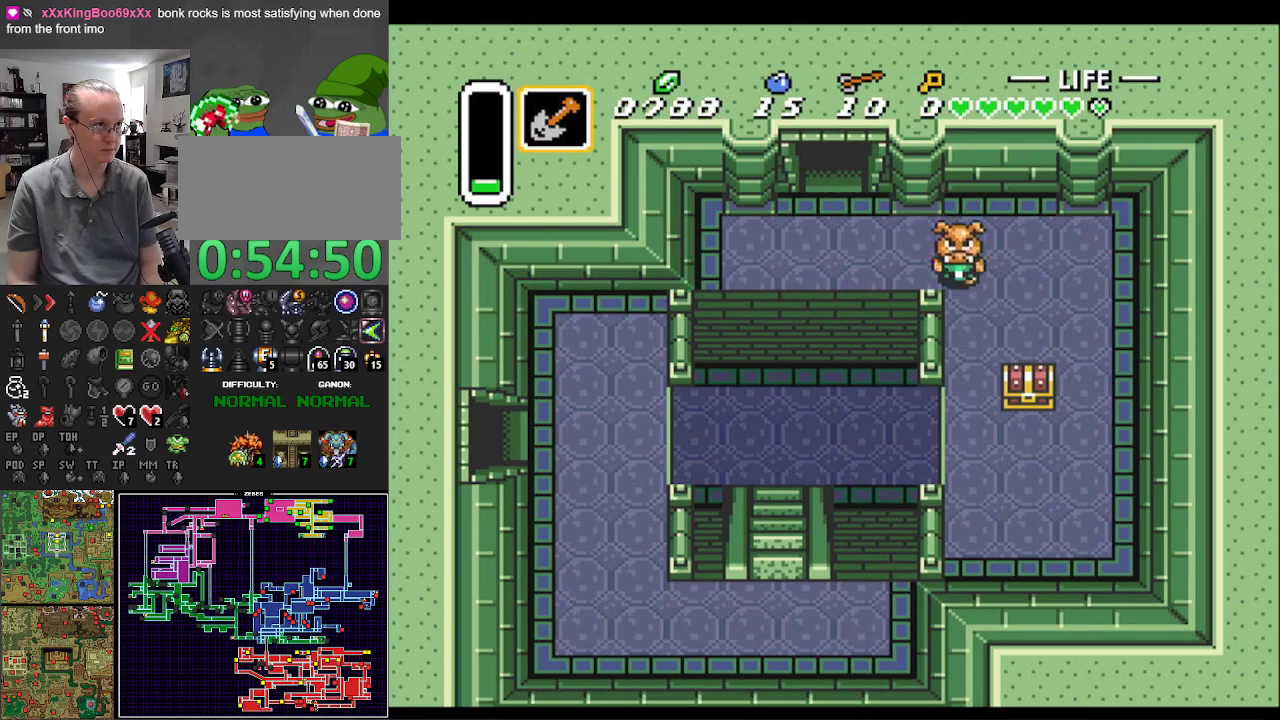
{"buttons": ["DPAD_DOWN"], "events": []}
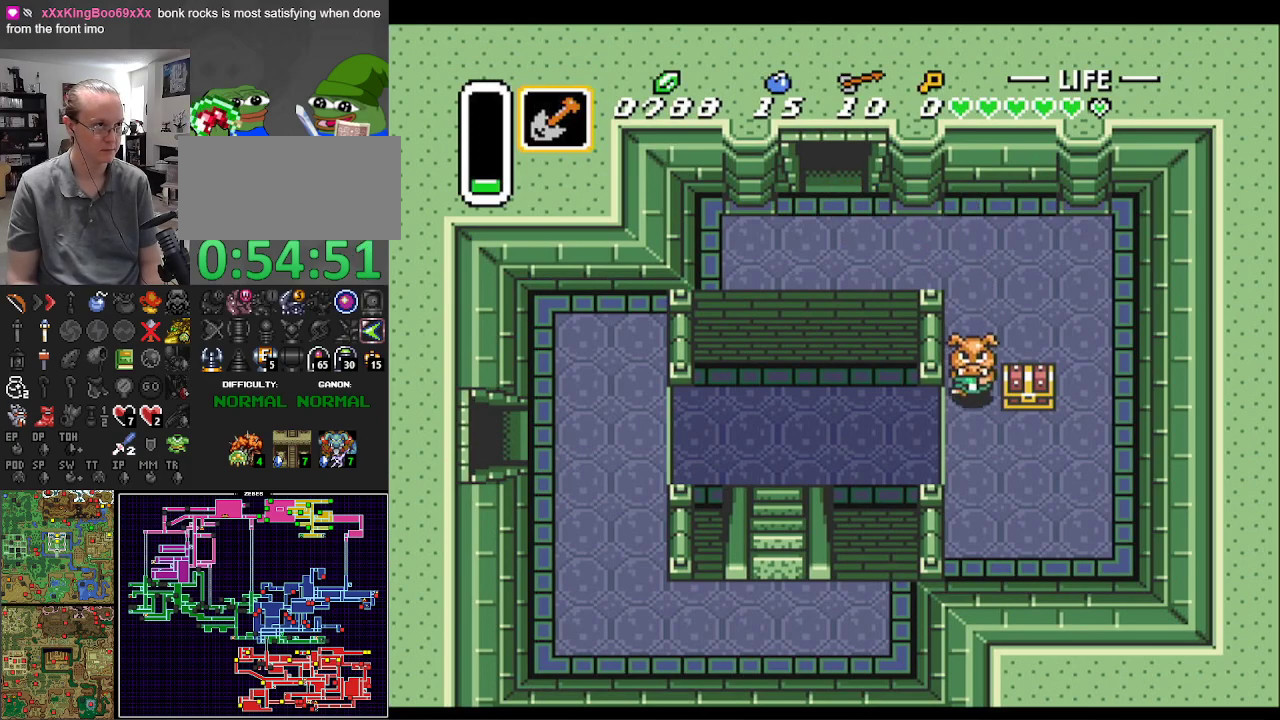
{"buttons": ["A"], "events": [[83, "DPAD_RIGHT", "down"], [200, "DPAD_DOWN", "up"], [383, "DPAD_RIGHT", "up"], [383, "DPAD_UP", "down"], [417, "A", "down"], [417, "DPAD_UP", "up"]]}
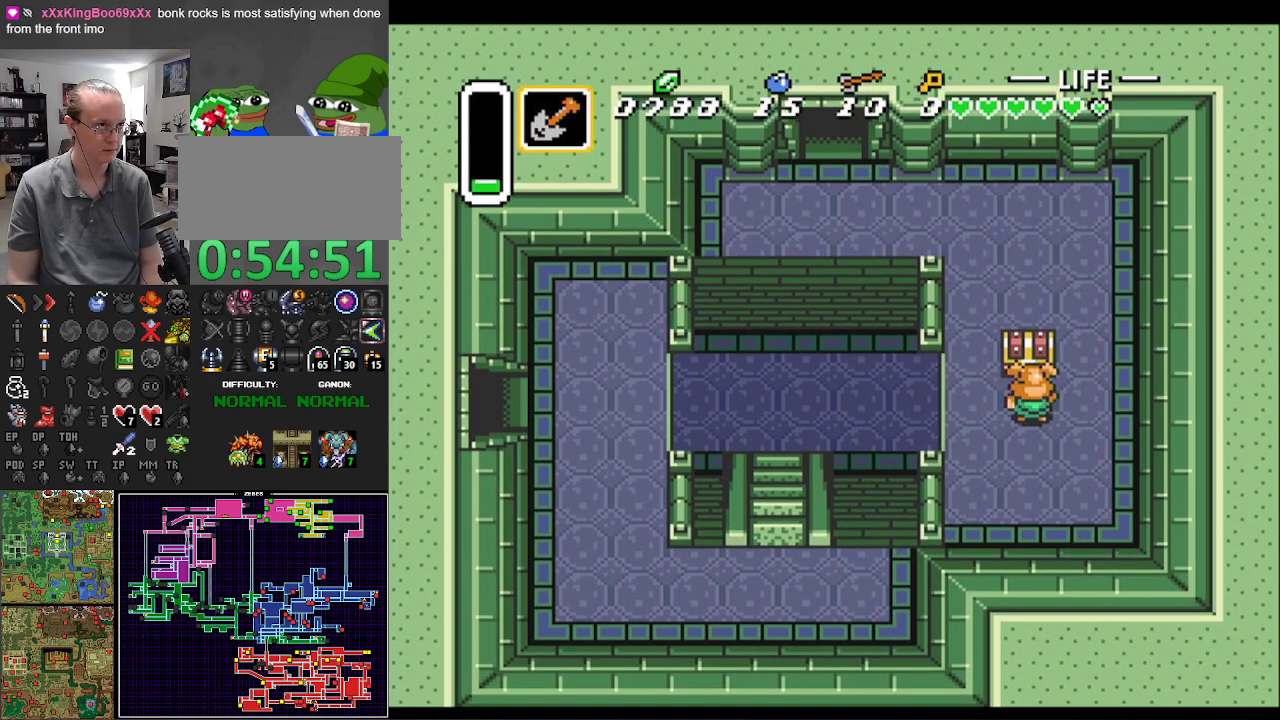
{"buttons": ["DPAD_LEFT"], "events": [[250, "A", "up"], [333, "DPAD_LEFT", "down"]]}
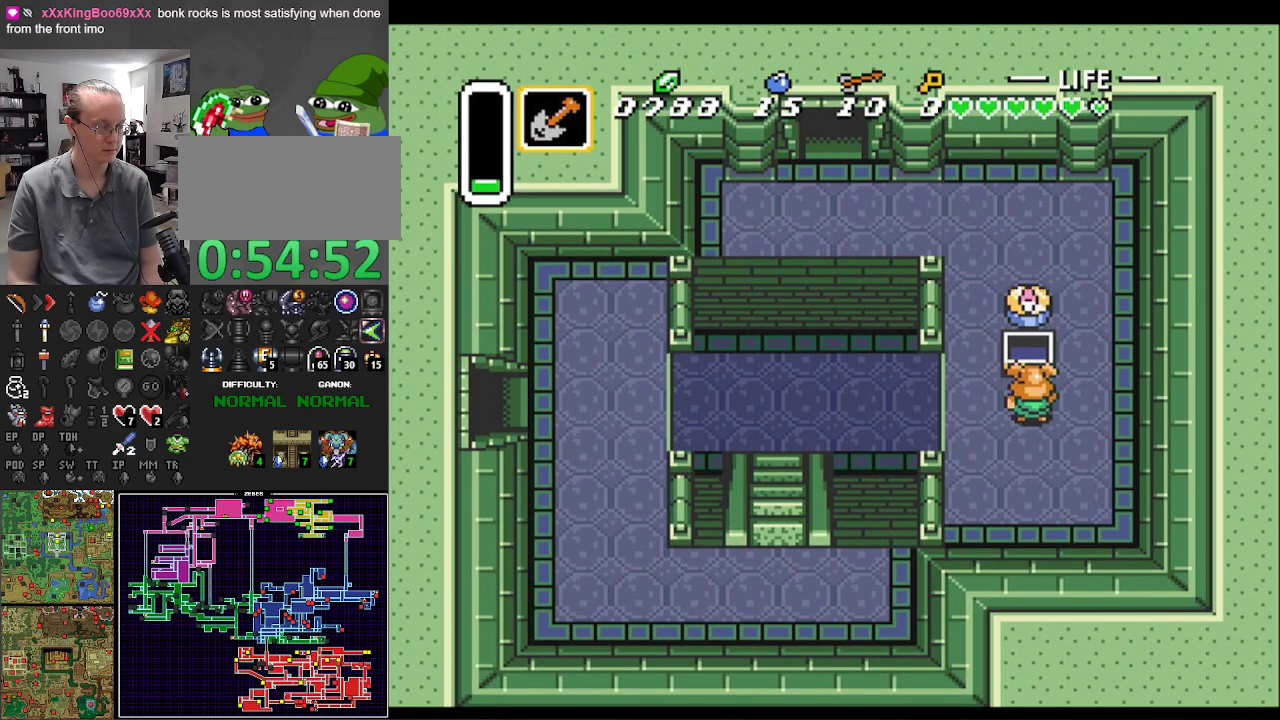
{"buttons": ["DPAD_LEFT"], "events": []}
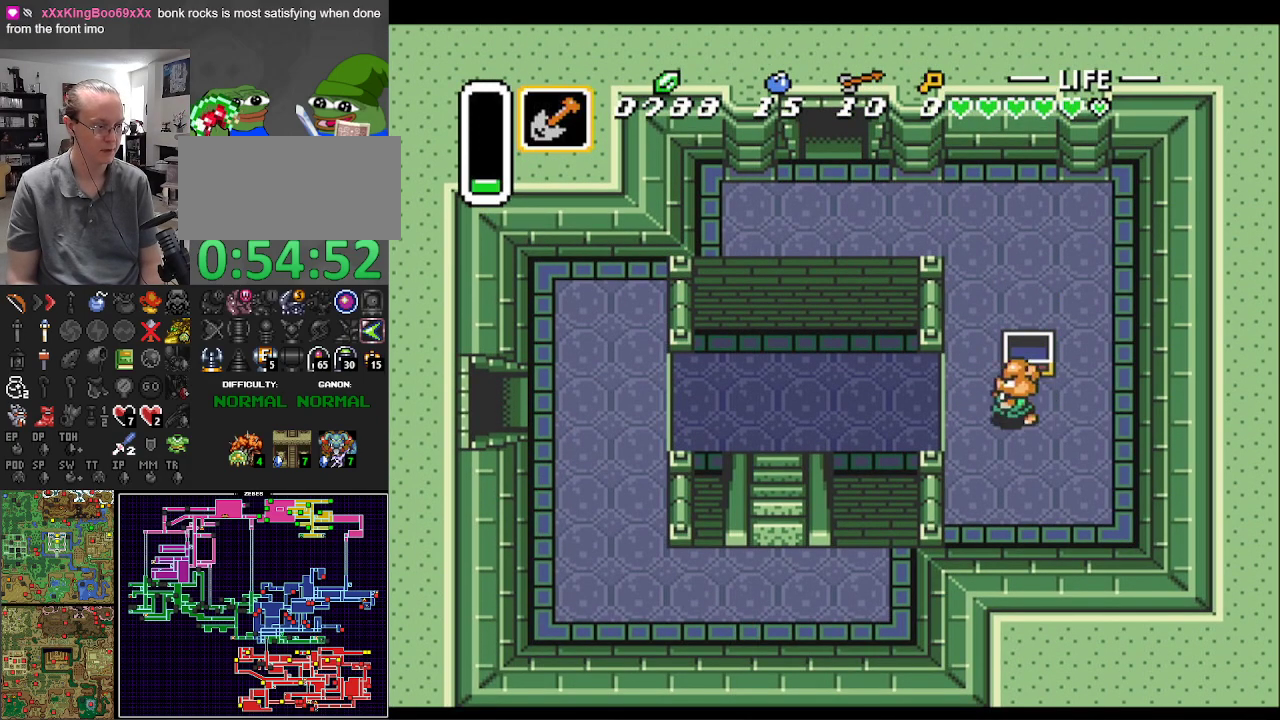
{"buttons": ["DPAD_LEFT"], "events": []}
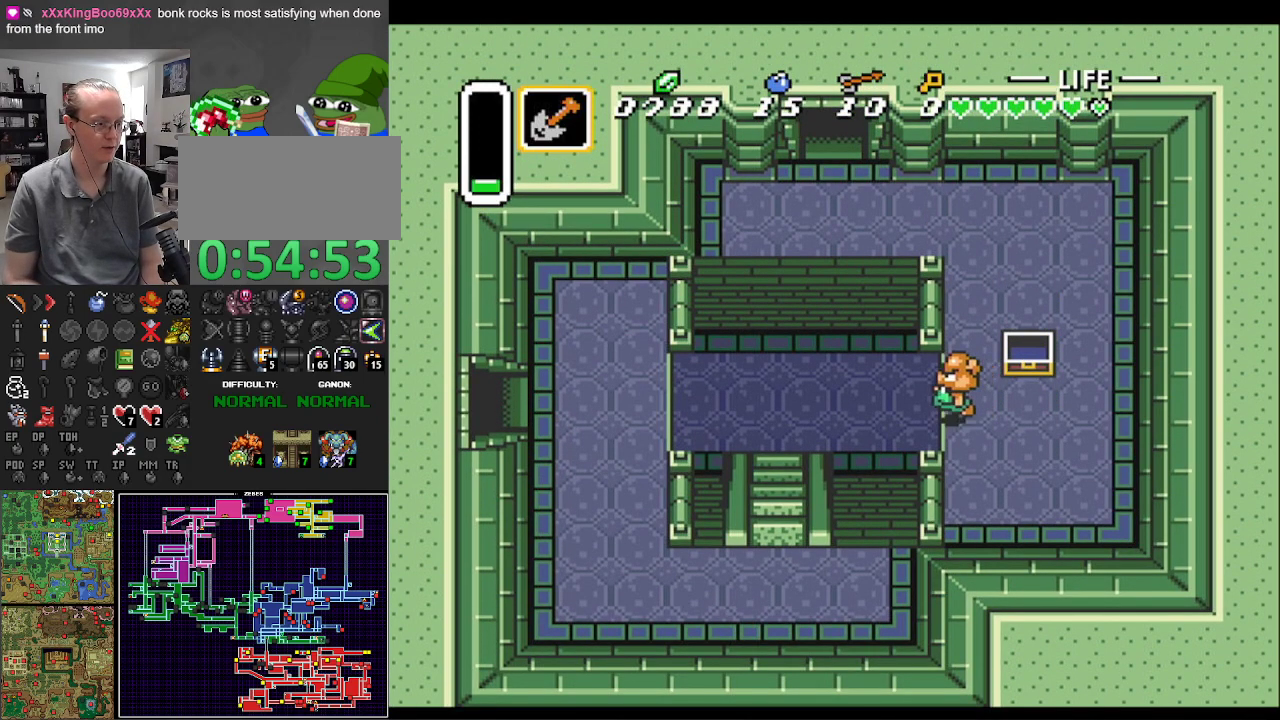
{"buttons": ["DPAD_DOWN"], "events": [[333, "DPAD_DOWN", "down"], [367, "DPAD_LEFT", "up"]]}
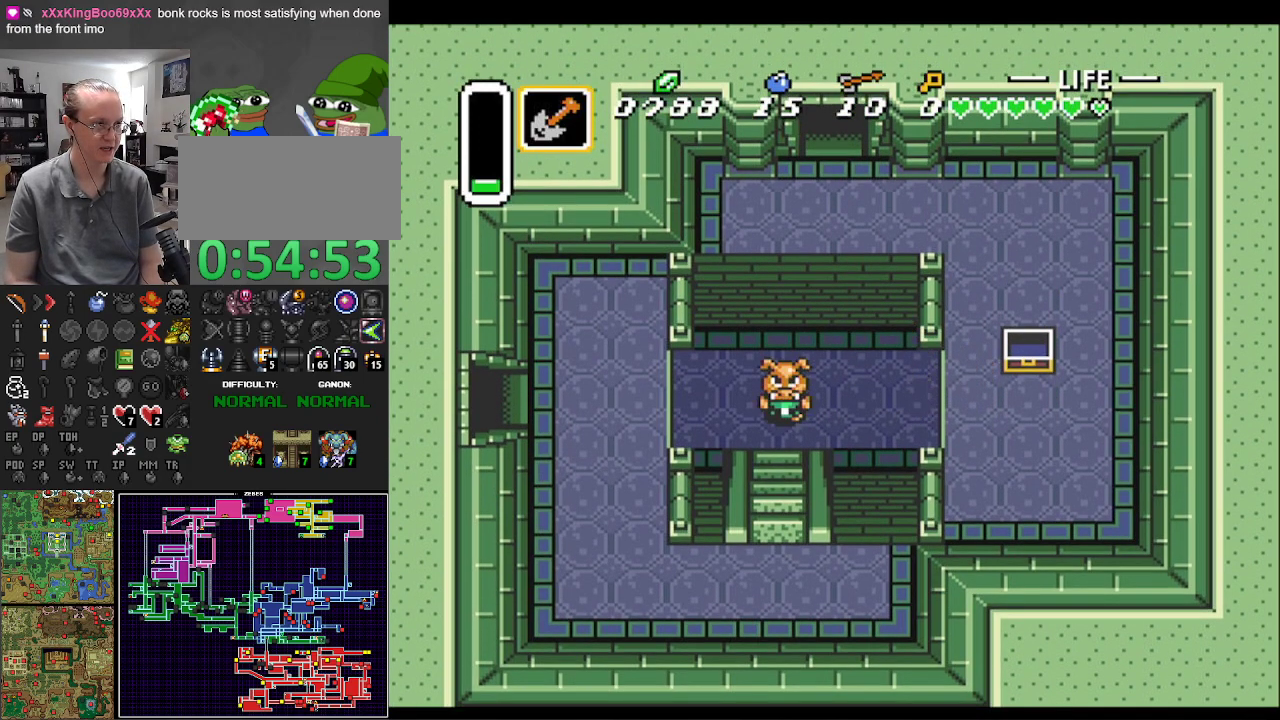
{"buttons": ["DPAD_DOWN"], "events": []}
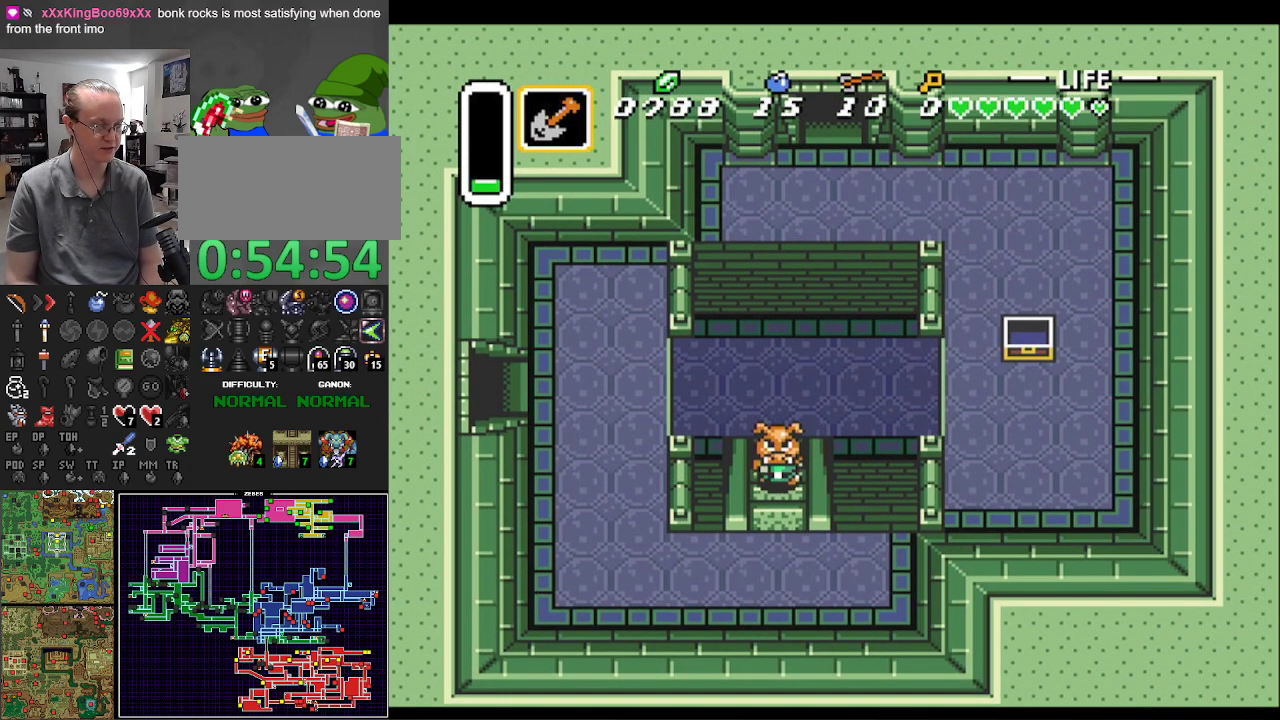
{"buttons": ["DPAD_DOWN"], "events": []}
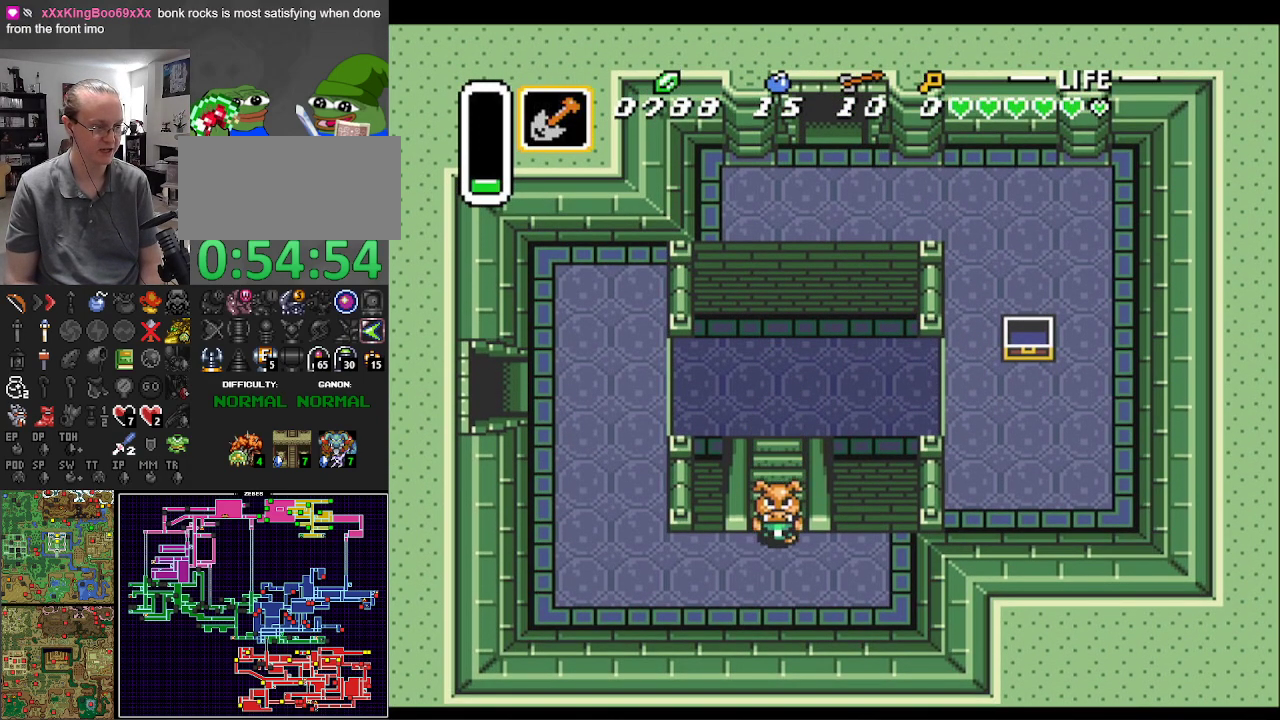
{"buttons": ["DPAD_LEFT"], "events": [[217, "DPAD_LEFT", "down"], [267, "DPAD_DOWN", "up"]]}
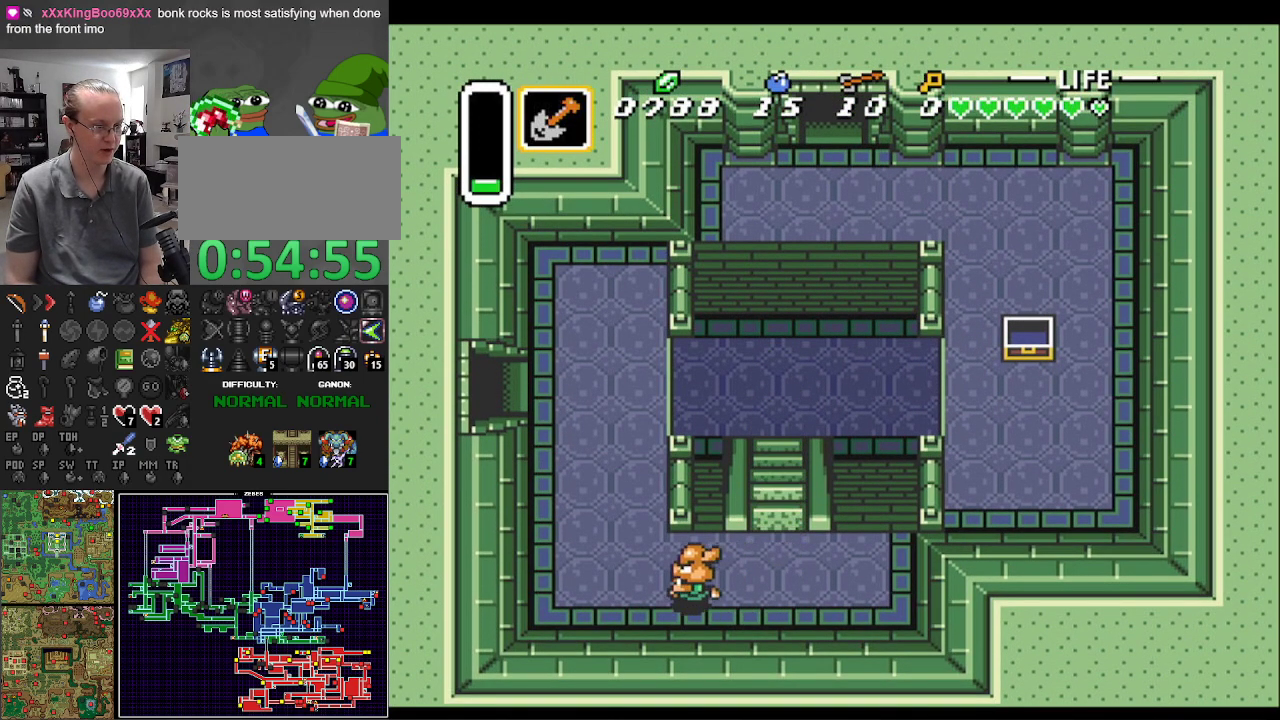
{"buttons": ["DPAD_UP"], "events": [[350, "DPAD_UP", "down"], [367, "DPAD_LEFT", "up"]]}
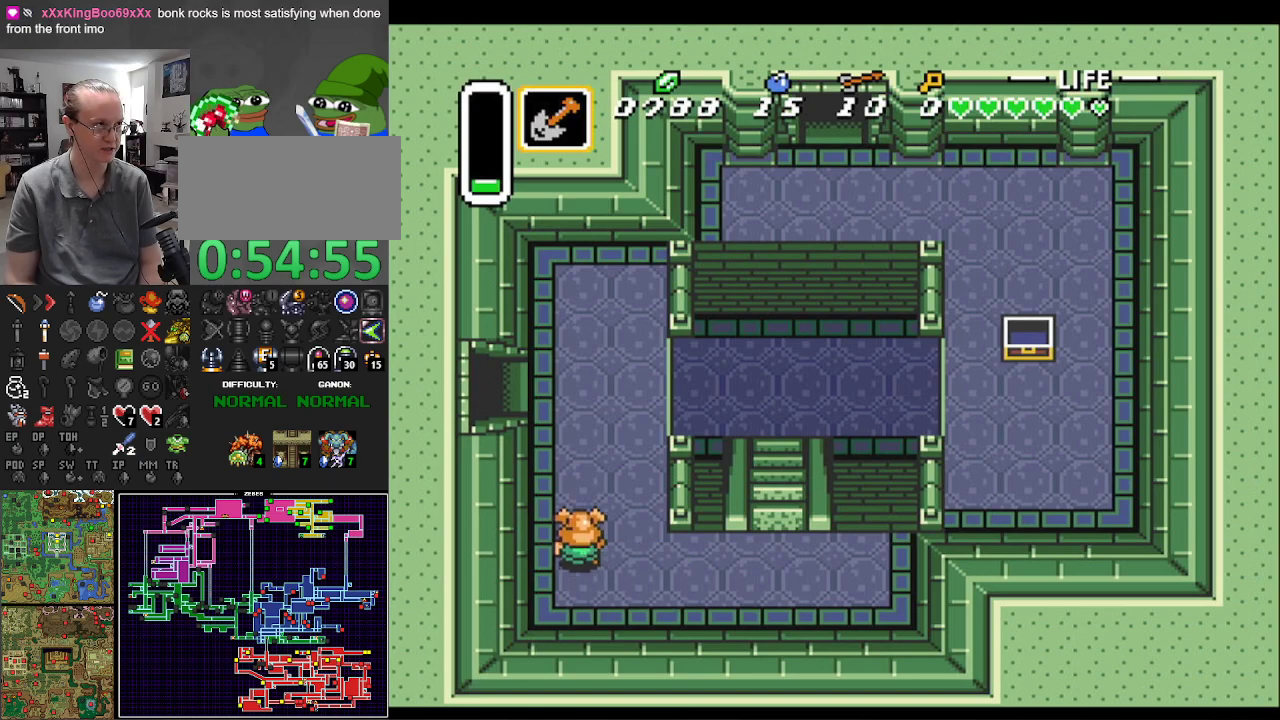
{"buttons": ["DPAD_UP"], "events": []}